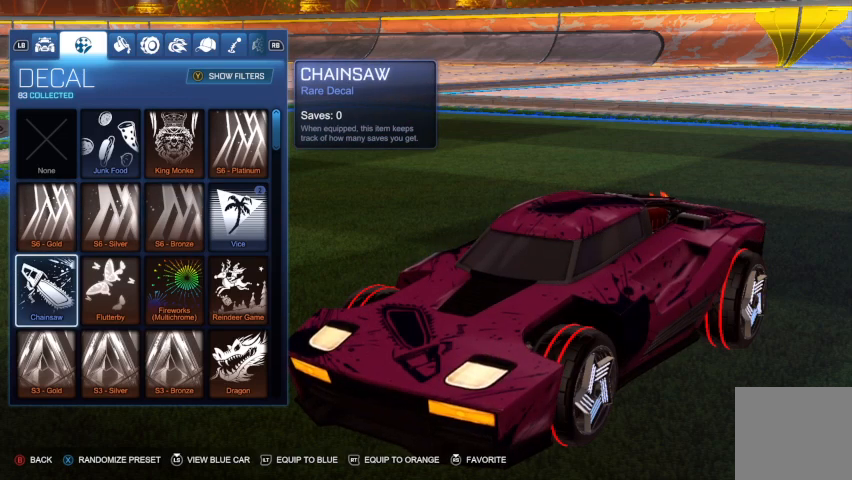
Gameplay with a controller (Xbox layout); each line is a JSON object with the inputs held at the frame after it. "events" lists button and stick changes between this image and that frame as [ms after this image, input, new state], when the widget could be followed in between.
{"buttons": [], "left_stick": "center", "right_stick": "up", "events": [[167, "DPAD_DOWN", "up"]]}
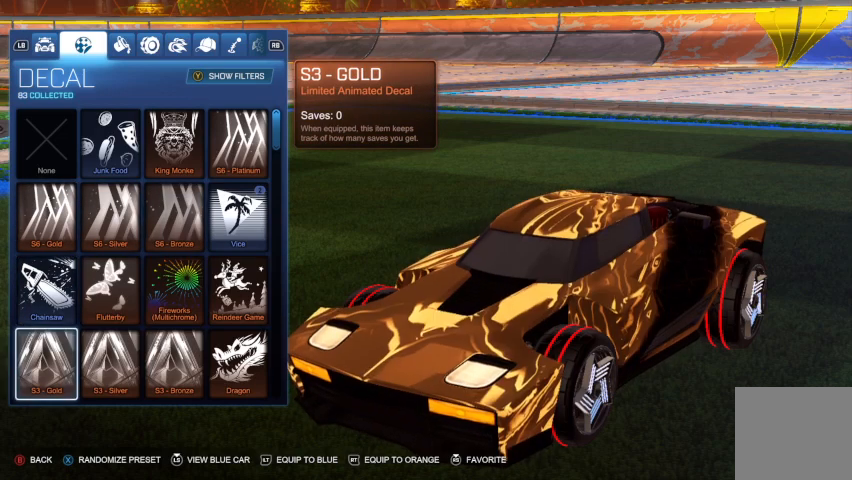
{"buttons": [], "left_stick": "center", "right_stick": "up", "events": [[167, "DPAD_DOWN", "down"], [300, "DPAD_DOWN", "up"]]}
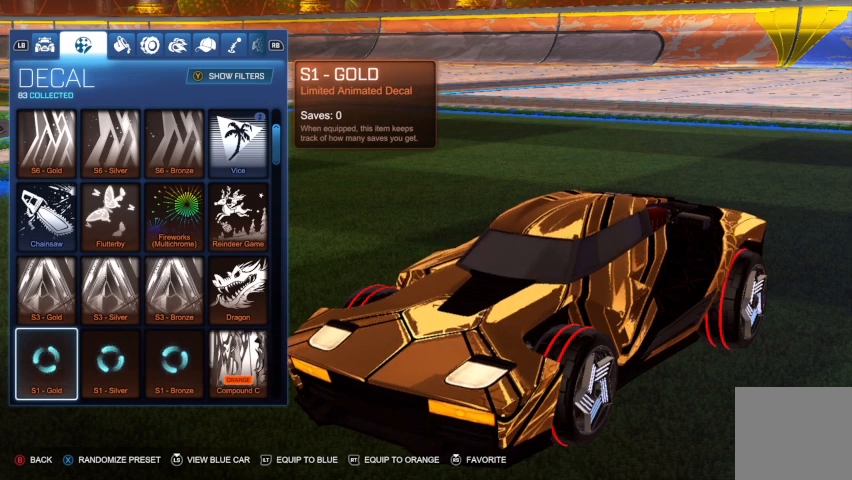
{"buttons": [], "left_stick": "center", "right_stick": "up", "events": []}
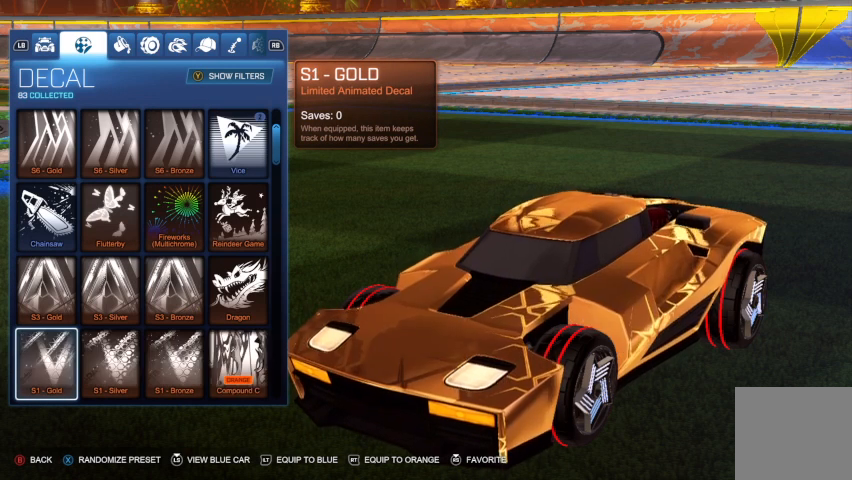
{"buttons": [], "left_stick": "center", "right_stick": "up", "events": []}
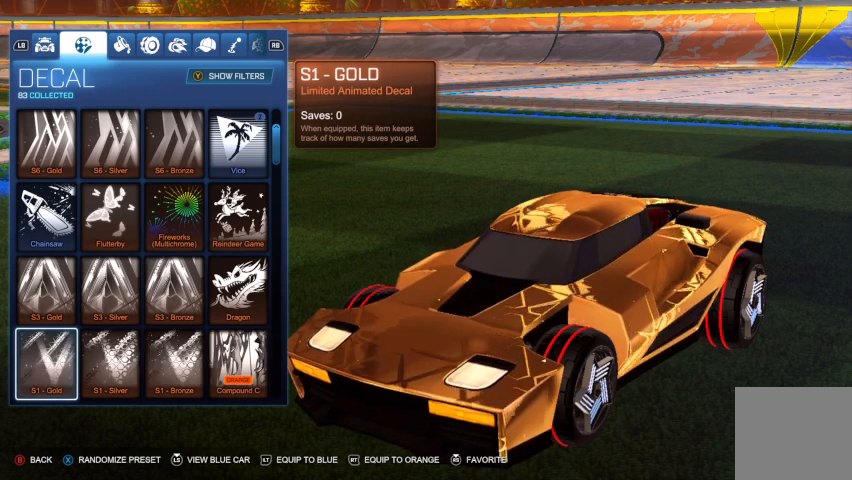
{"buttons": [], "left_stick": "center", "right_stick": "up", "events": []}
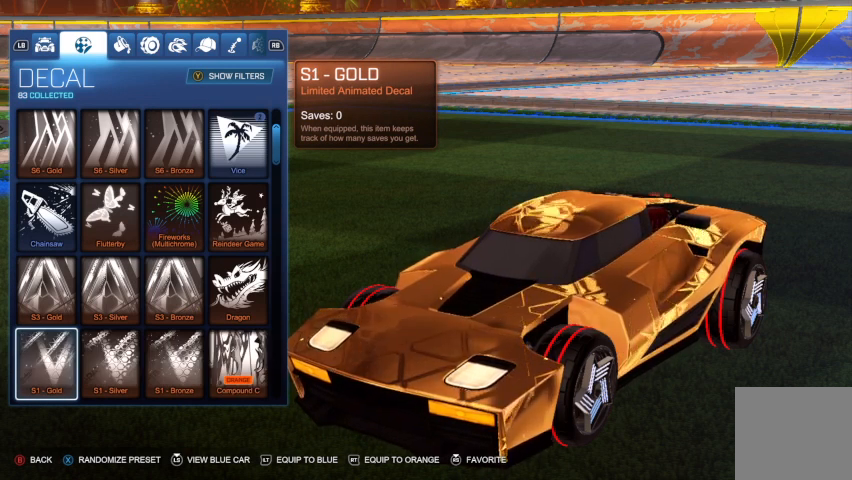
{"buttons": ["DPAD_RIGHT"], "left_stick": "center", "right_stick": "up", "events": [[400, "DPAD_RIGHT", "down"]]}
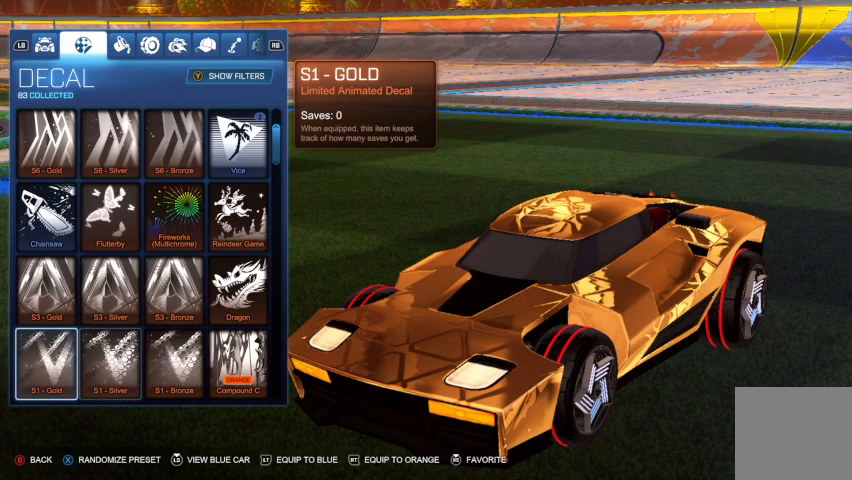
{"buttons": ["DPAD_UP"], "left_stick": "center", "right_stick": "up", "events": [[33, "DPAD_RIGHT", "up"], [133, "DPAD_RIGHT", "down"], [233, "DPAD_RIGHT", "up"], [467, "DPAD_UP", "down"]]}
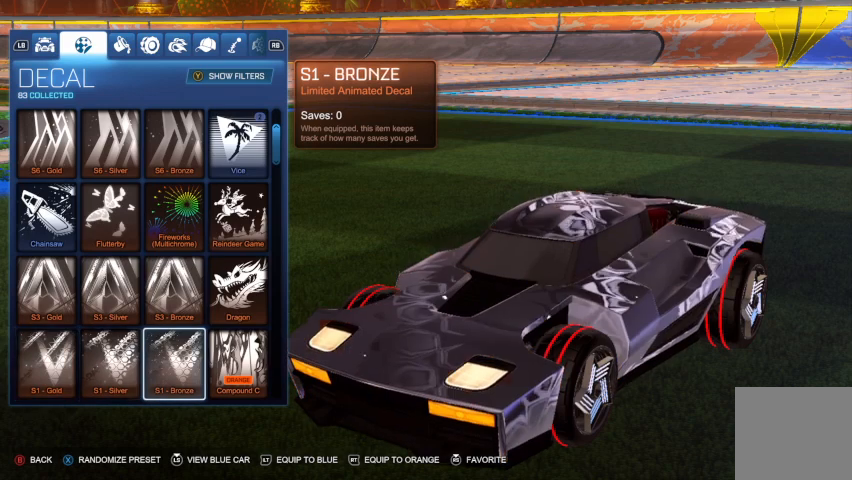
{"buttons": [], "left_stick": "center", "right_stick": "up", "events": [[100, "DPAD_UP", "up"], [300, "DPAD_RIGHT", "down"], [433, "DPAD_RIGHT", "up"]]}
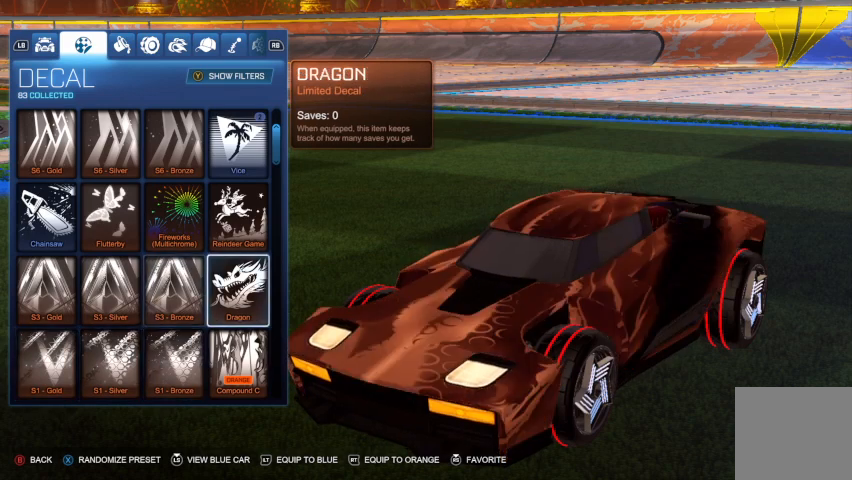
{"buttons": [], "left_stick": "center", "right_stick": "up", "events": []}
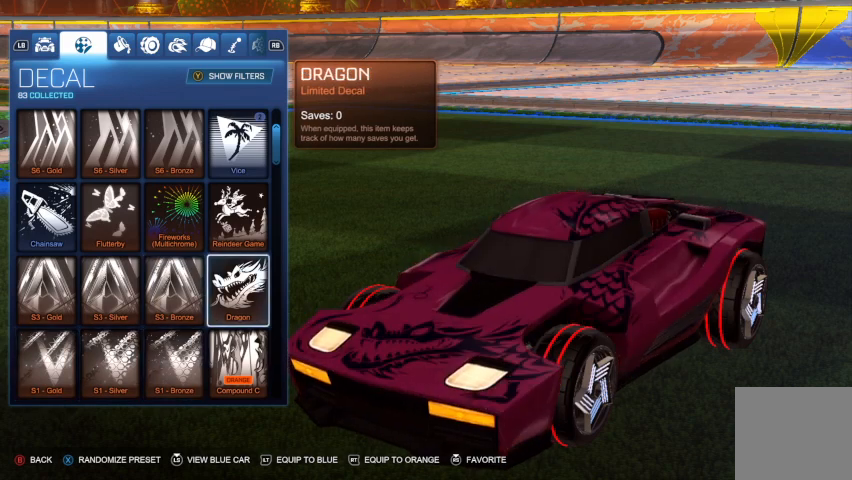
{"buttons": [], "left_stick": "center", "right_stick": "up", "events": []}
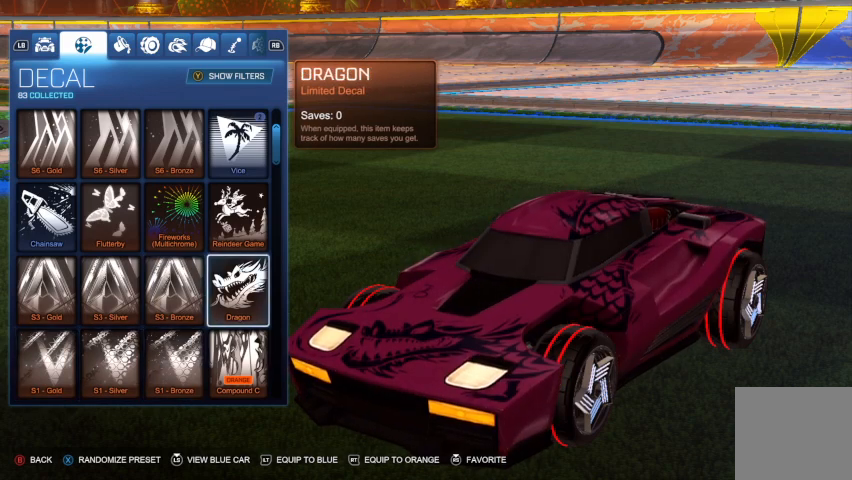
{"buttons": [], "left_stick": "center", "right_stick": "up", "events": []}
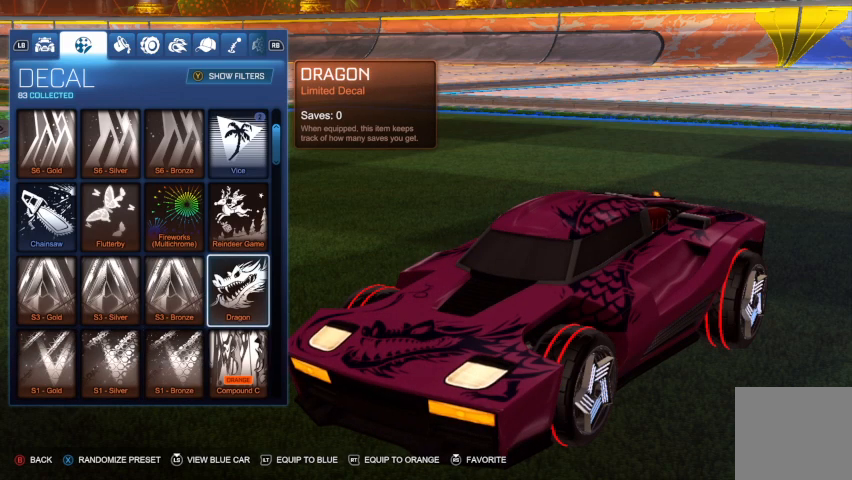
{"buttons": [], "left_stick": "center", "right_stick": "up", "events": []}
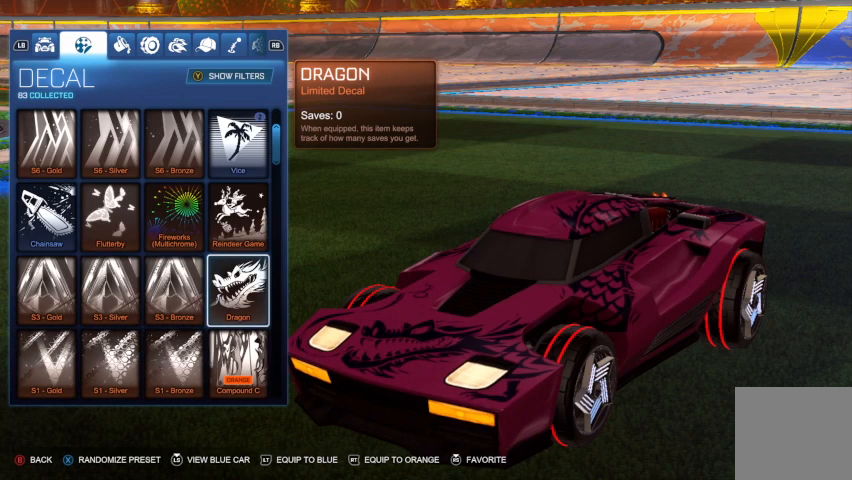
{"buttons": [], "left_stick": "center", "right_stick": "up", "events": []}
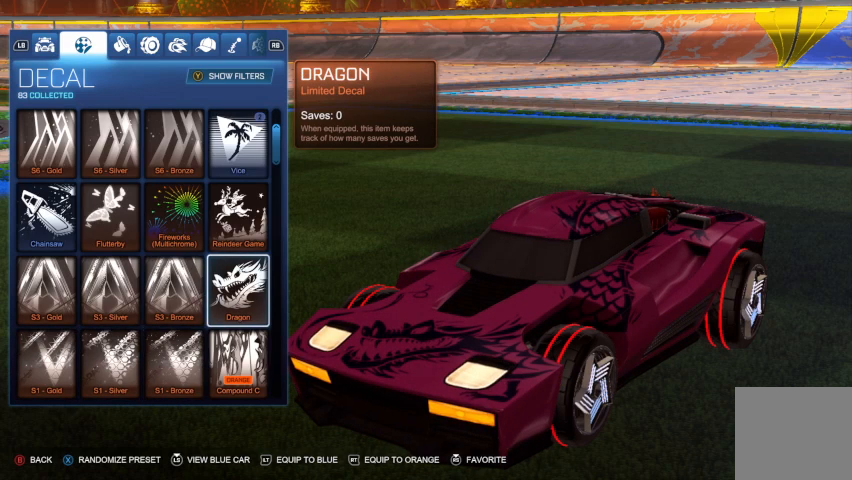
{"buttons": [], "left_stick": "center", "right_stick": "up", "events": [[300, "DPAD_DOWN", "down"], [467, "DPAD_DOWN", "up"]]}
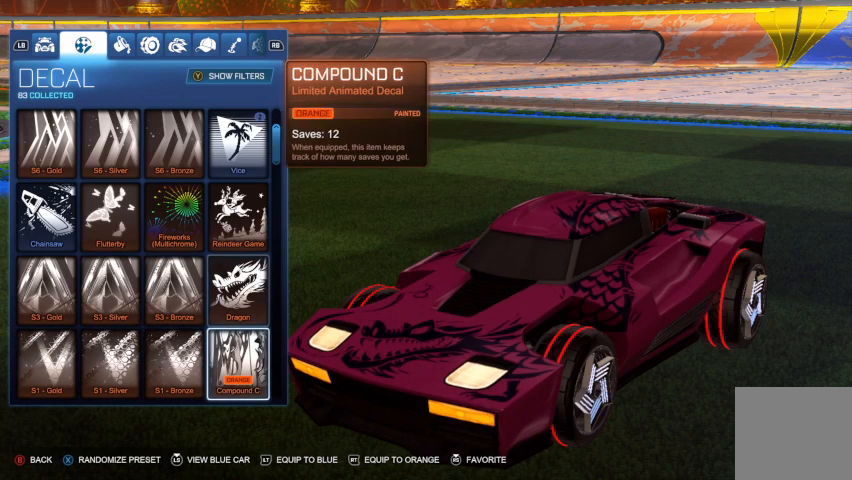
{"buttons": ["DPAD_DOWN"], "left_stick": "center", "right_stick": "up", "events": [[133, "DPAD_LEFT", "down"], [233, "DPAD_LEFT", "up"], [333, "DPAD_LEFT", "down"], [400, "DPAD_LEFT", "up"], [467, "DPAD_DOWN", "down"]]}
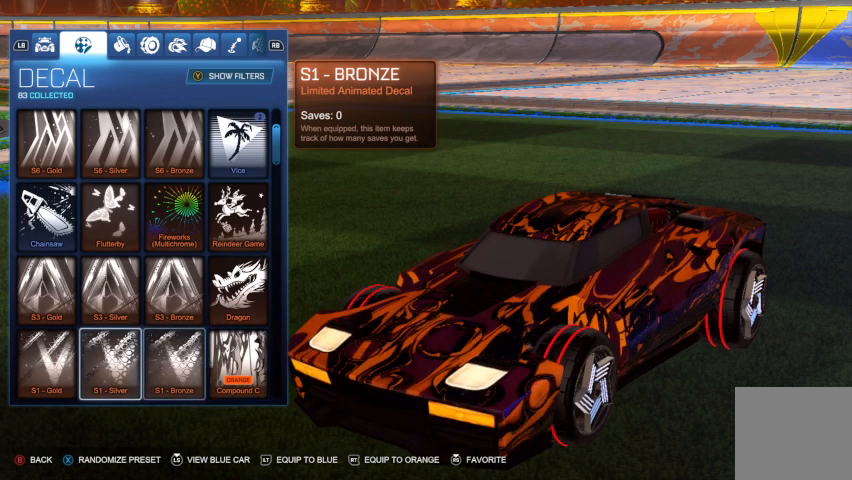
{"buttons": [], "left_stick": "center", "right_stick": "up", "events": [[100, "DPAD_DOWN", "up"], [200, "DPAD_DOWN", "down"], [333, "DPAD_DOWN", "up"]]}
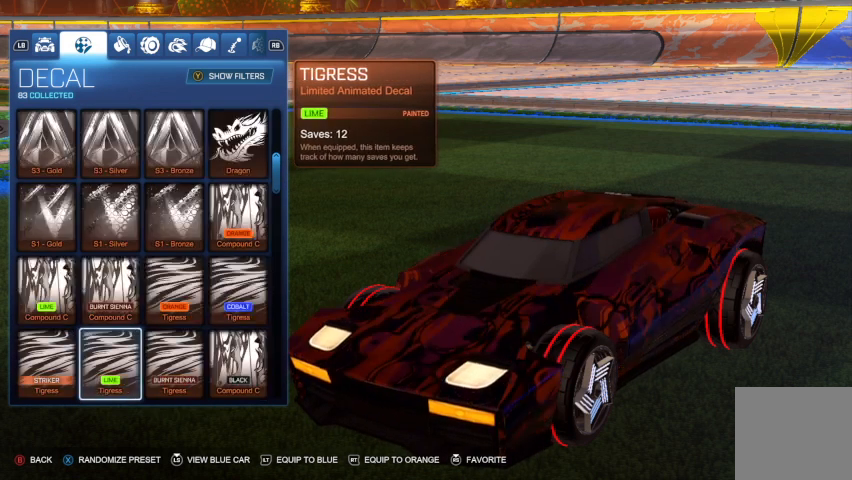
{"buttons": [], "left_stick": "center", "right_stick": "up", "events": [[133, "DPAD_DOWN", "down"], [267, "DPAD_DOWN", "up"]]}
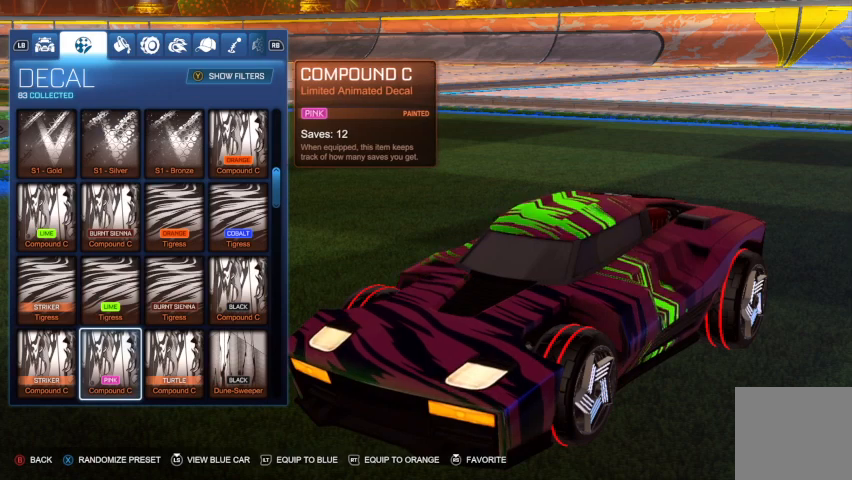
{"buttons": ["B"], "left_stick": "center", "right_stick": "up", "events": [[400, "B", "down"]]}
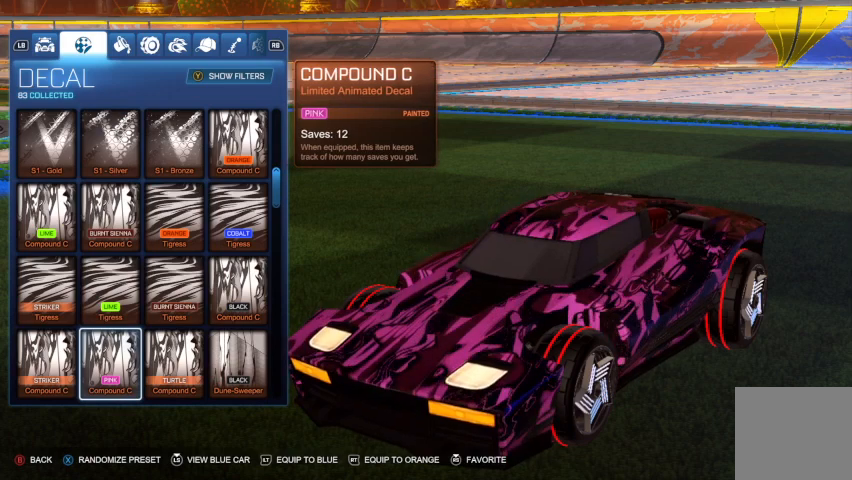
{"buttons": [], "left_stick": "center", "right_stick": "up", "events": [[33, "B", "up"]]}
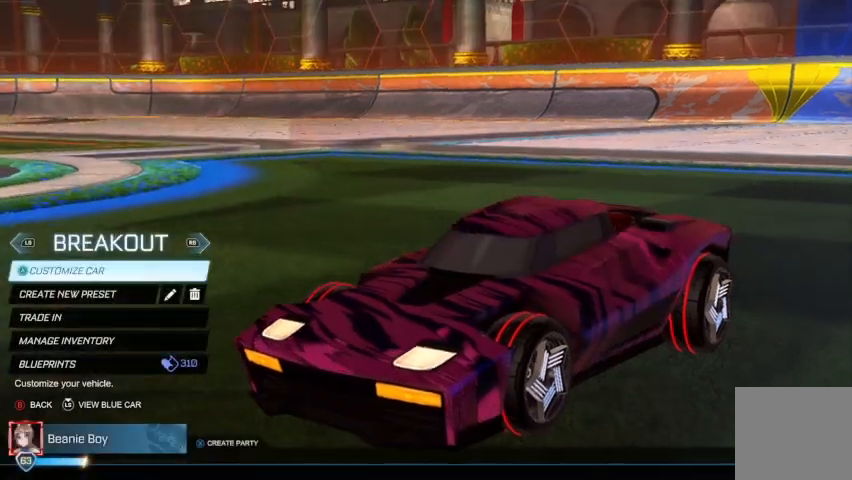
{"buttons": [], "left_stick": "center", "right_stick": "up", "events": [[400, "B", "down"], [467, "B", "up"]]}
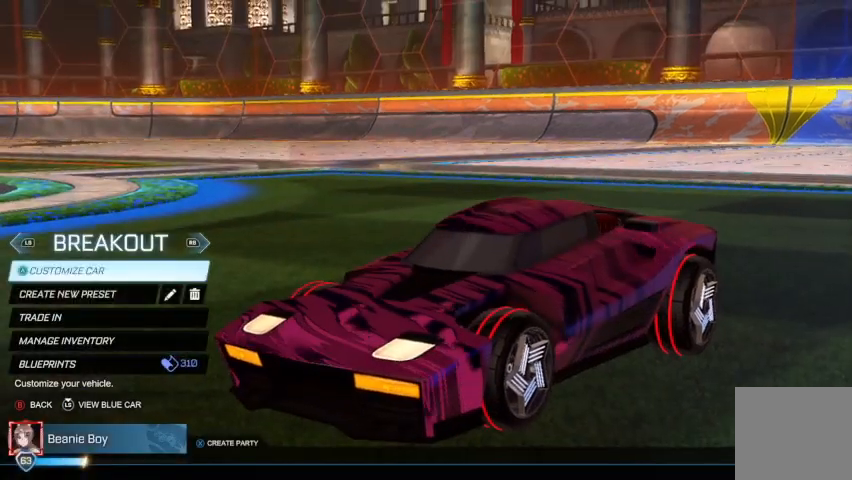
{"buttons": [], "left_stick": "center", "right_stick": "up", "events": []}
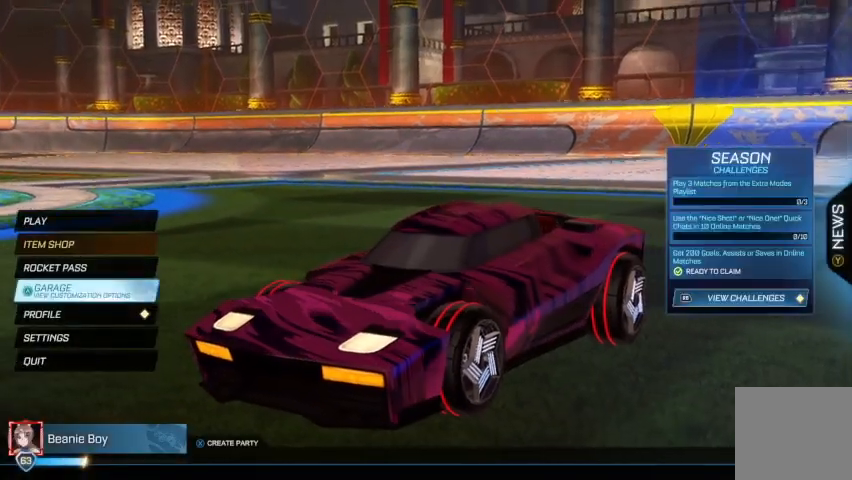
{"buttons": [], "left_stick": "center", "right_stick": "up", "events": []}
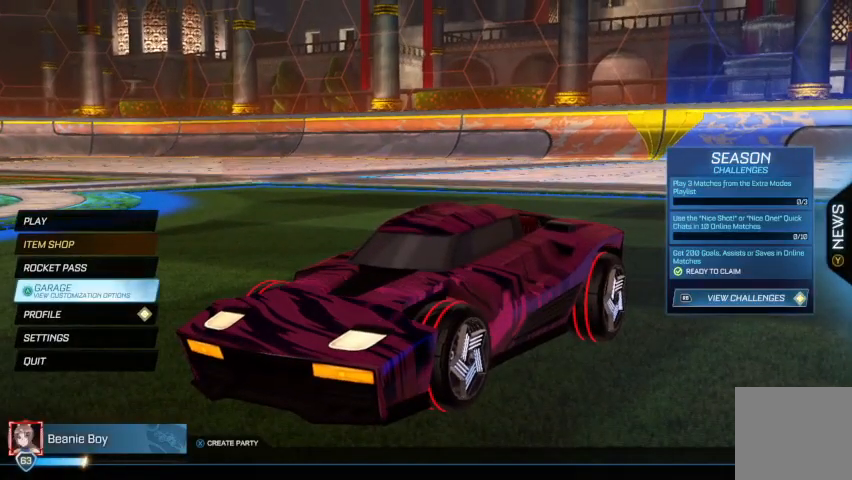
{"buttons": [], "left_stick": "center", "right_stick": "up", "events": []}
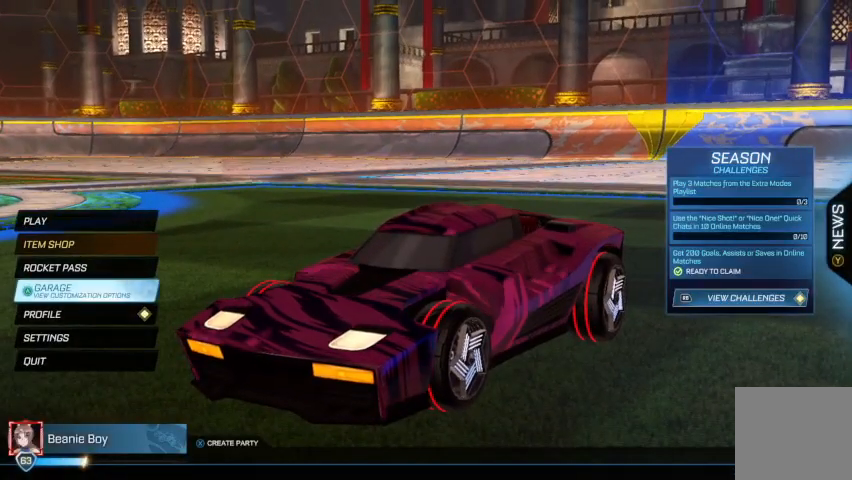
{"buttons": [], "left_stick": "center", "right_stick": "up", "events": []}
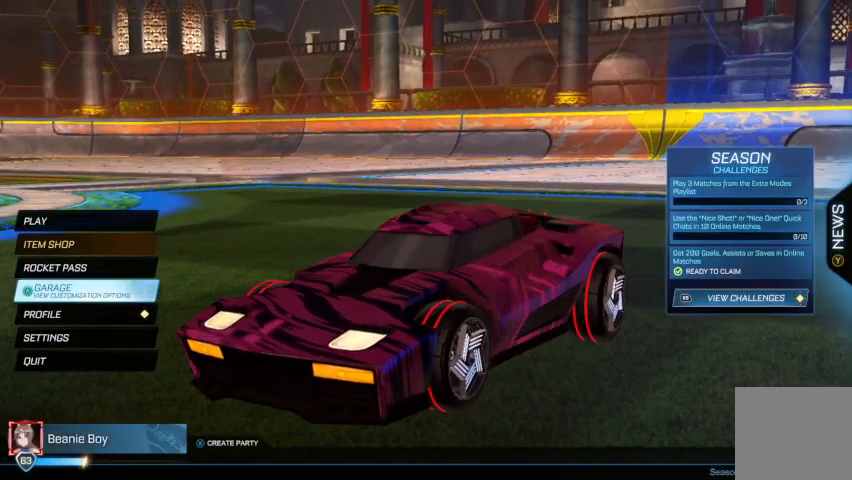
{"buttons": [], "left_stick": "center", "right_stick": "up", "events": []}
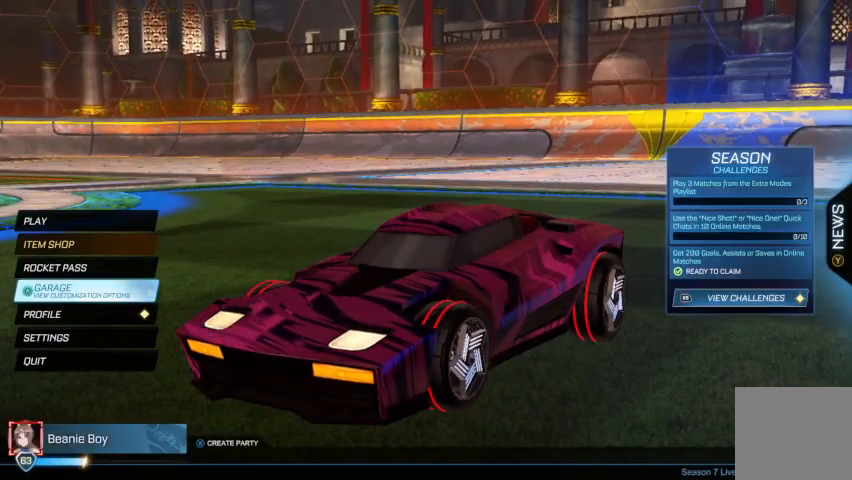
{"buttons": [], "left_stick": "center", "right_stick": "up", "events": []}
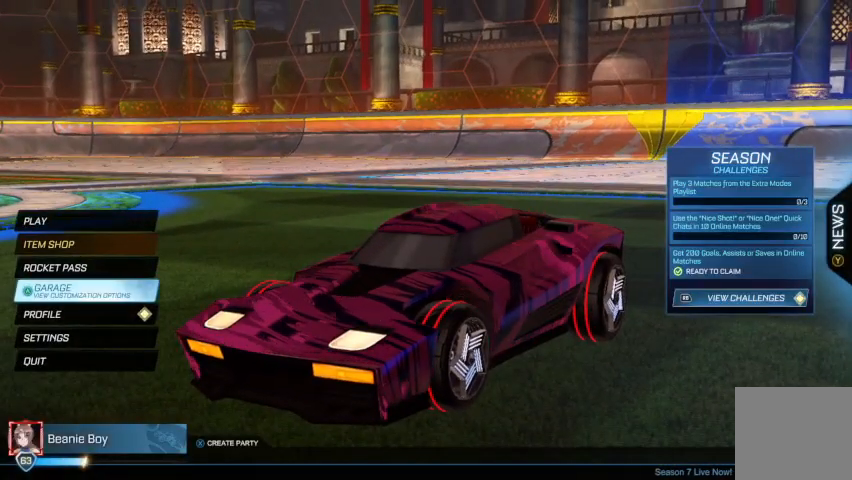
{"buttons": ["DPAD_UP"], "left_stick": "center", "right_stick": "center", "events": [[400, "DPAD_UP", "down"], [433, "right_stick", "center"]]}
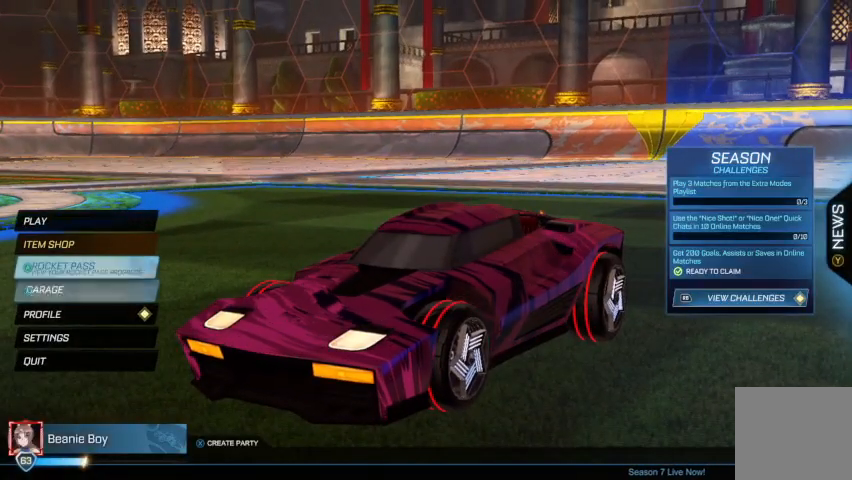
{"buttons": [], "left_stick": "center", "right_stick": "center", "events": [[33, "DPAD_UP", "up"], [100, "DPAD_UP", "down"], [233, "DPAD_UP", "up"]]}
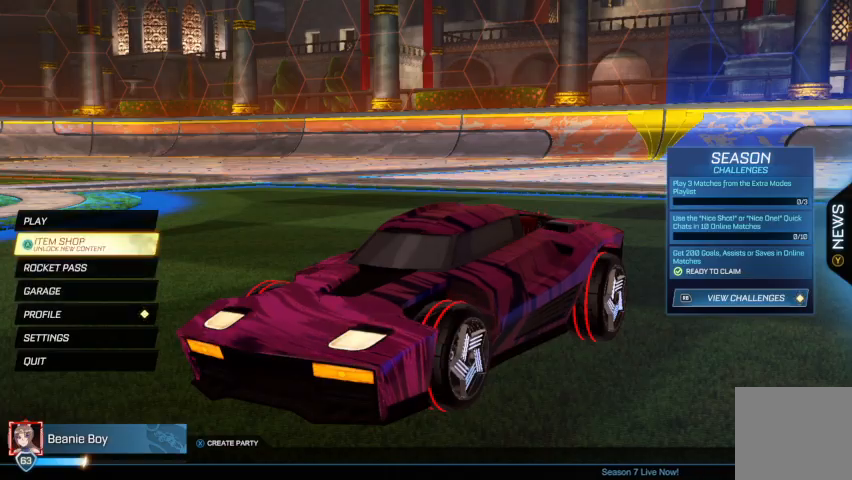
{"buttons": [], "left_stick": "center", "right_stick": "center", "events": [[333, "R1", "down"], [433, "R1", "up"]]}